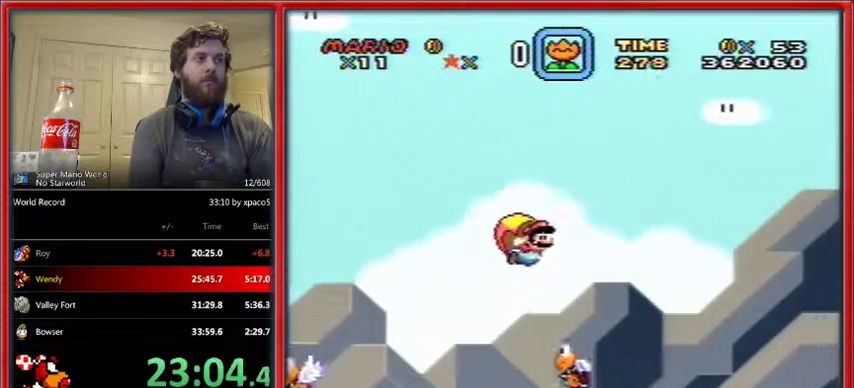
Gameplay with a controller (Nintendo layout); each line is a JSON object with the inputs held at the frame after it. "events" lists button and stick changes between this image and that frame as [ms after this image, input, new state], when the widget could be followed in between. Not read: L1 L3 R1 R3.
{"buttons": ["B"], "events": [[267, "Y", "up"], [367, "B", "down"], [400, "DPAD_LEFT", "up"]]}
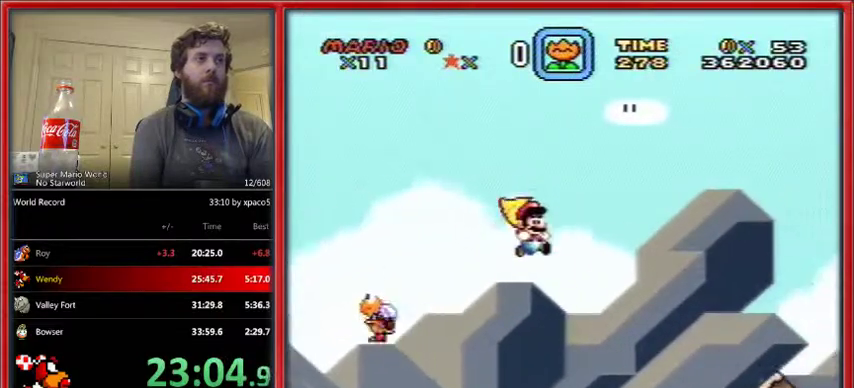
{"buttons": [], "events": [[500, "B", "up"]]}
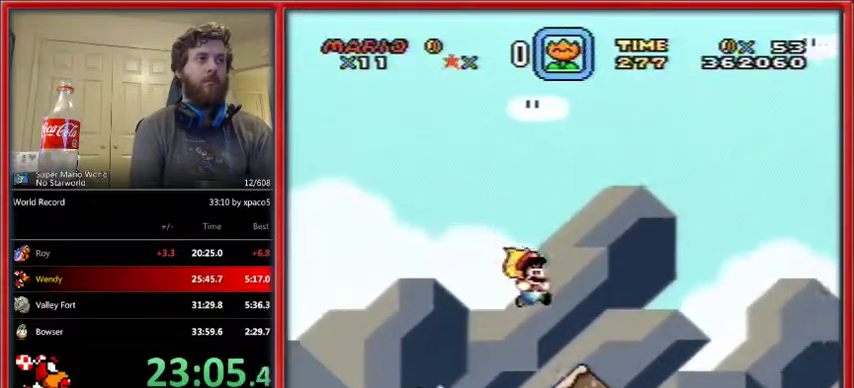
{"buttons": [], "events": []}
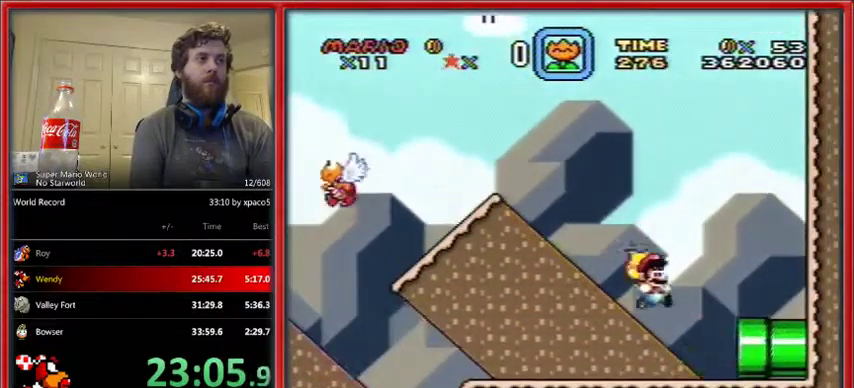
{"buttons": ["Y", "DPAD_RIGHT"], "events": [[67, "Y", "down"], [100, "DPAD_RIGHT", "down"], [100, "DPAD_UP", "down"], [200, "DPAD_UP", "up"]]}
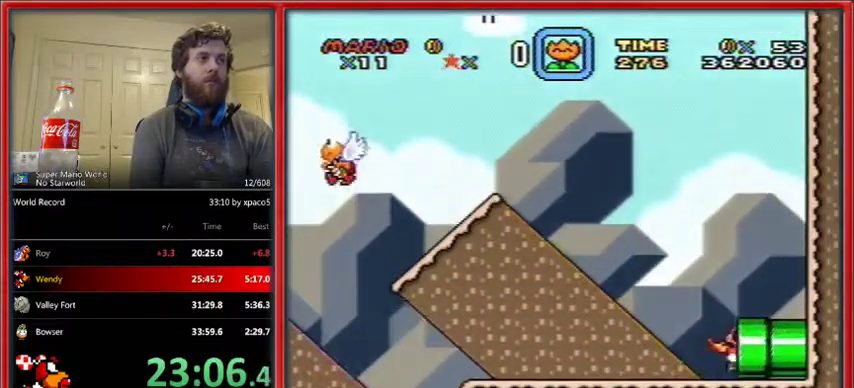
{"buttons": ["Y", "DPAD_RIGHT"], "events": []}
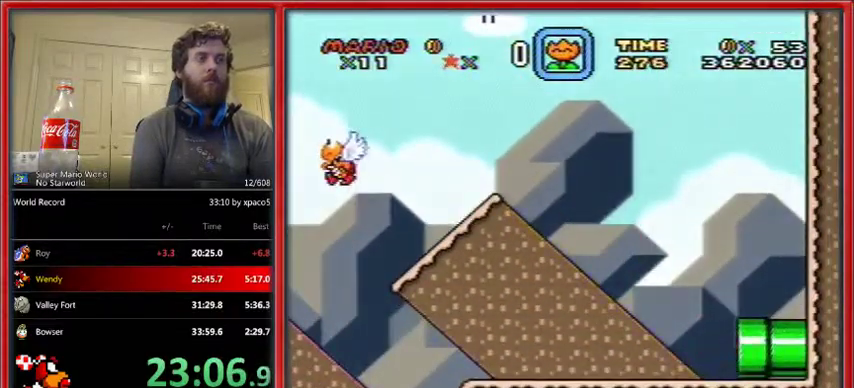
{"buttons": ["Y", "DPAD_RIGHT"], "events": []}
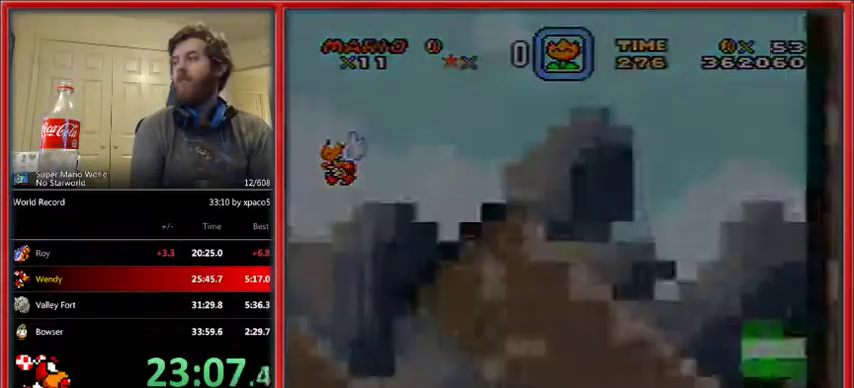
{"buttons": ["Y", "DPAD_RIGHT"], "events": []}
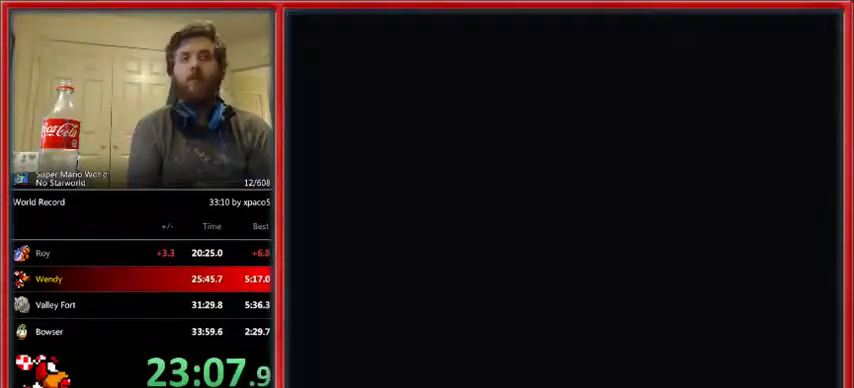
{"buttons": ["Y", "DPAD_RIGHT"], "events": []}
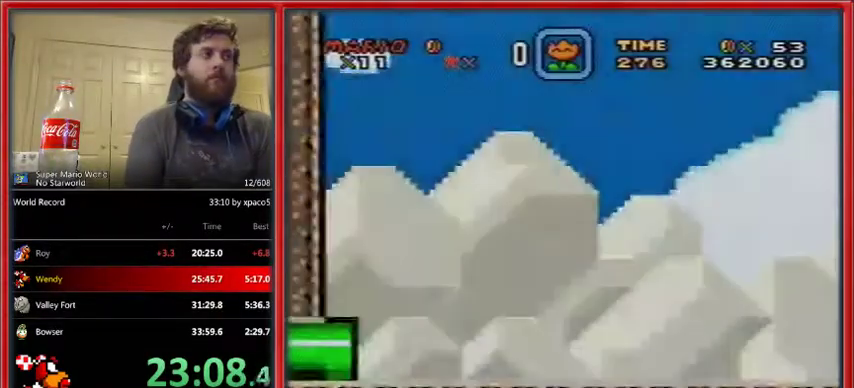
{"buttons": ["Y", "DPAD_RIGHT"], "events": []}
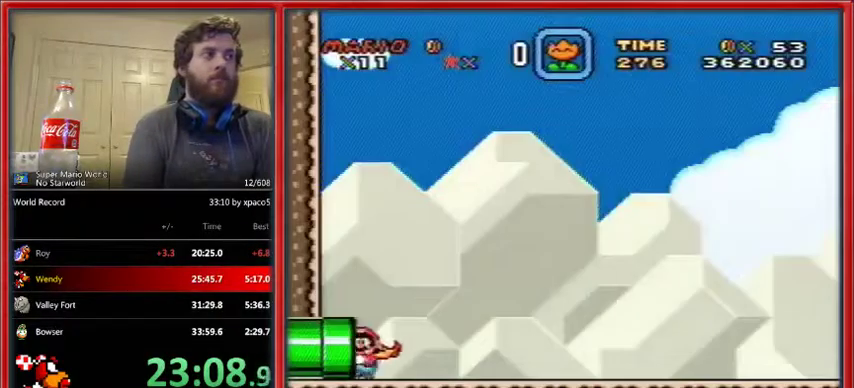
{"buttons": ["Y", "DPAD_RIGHT"], "events": []}
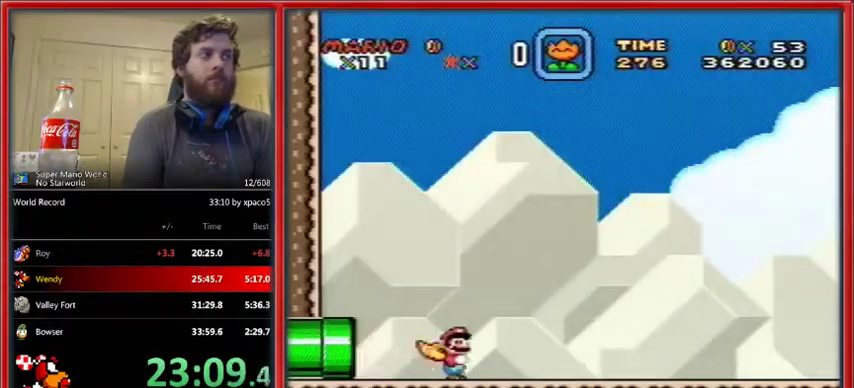
{"buttons": ["Y", "DPAD_RIGHT"], "events": []}
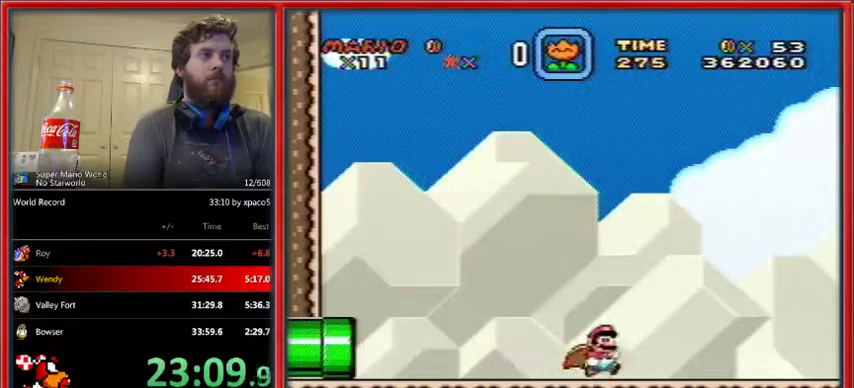
{"buttons": ["B", "Y", "DPAD_RIGHT"], "events": [[433, "B", "down"]]}
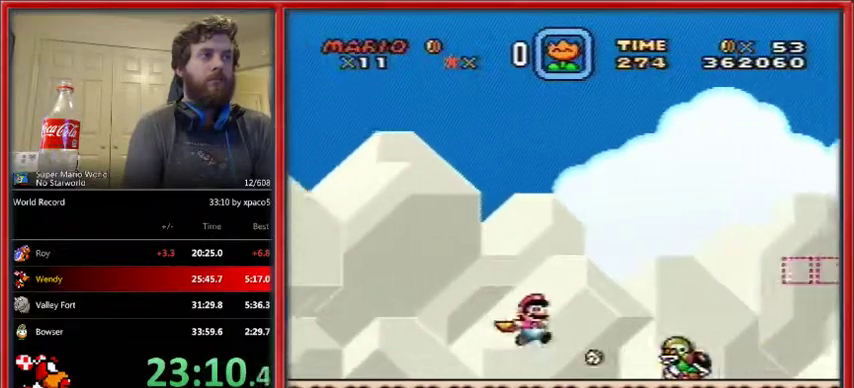
{"buttons": ["B", "Y"], "events": [[167, "DPAD_RIGHT", "up"]]}
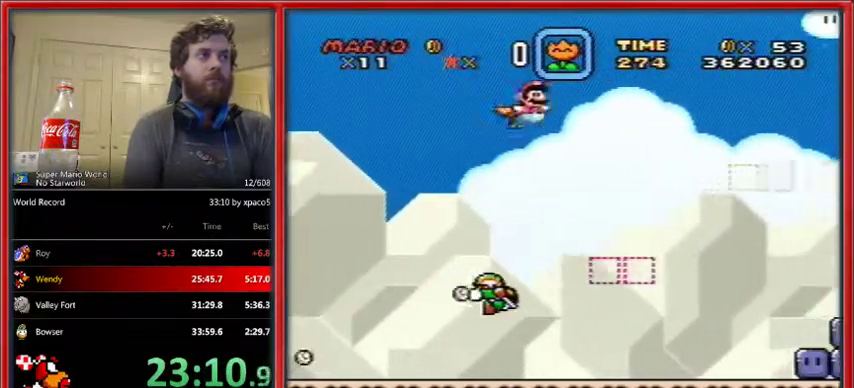
{"buttons": ["B", "Y"], "events": []}
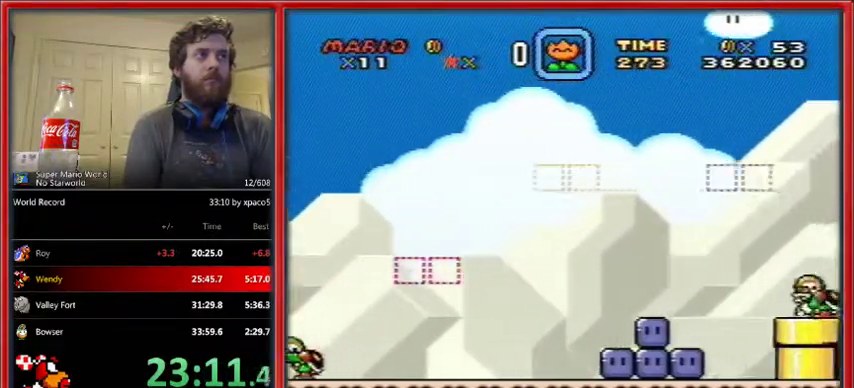
{"buttons": ["B", "Y"], "events": []}
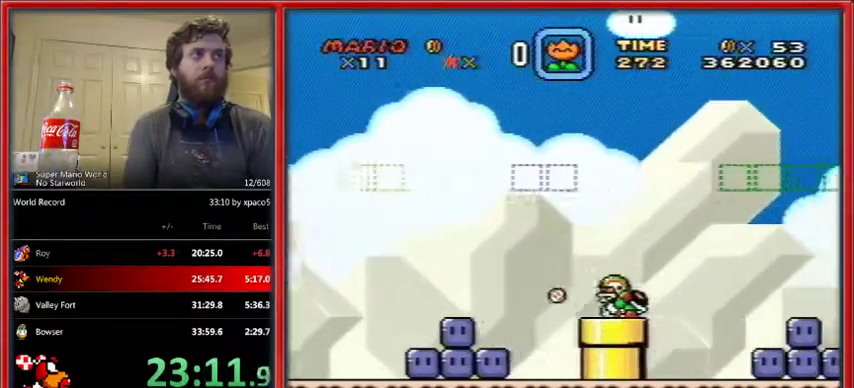
{"buttons": ["B", "Y"], "events": []}
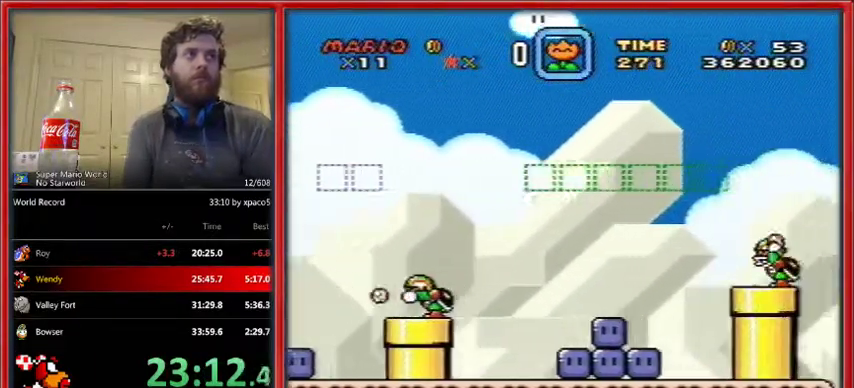
{"buttons": ["B", "Y"], "events": []}
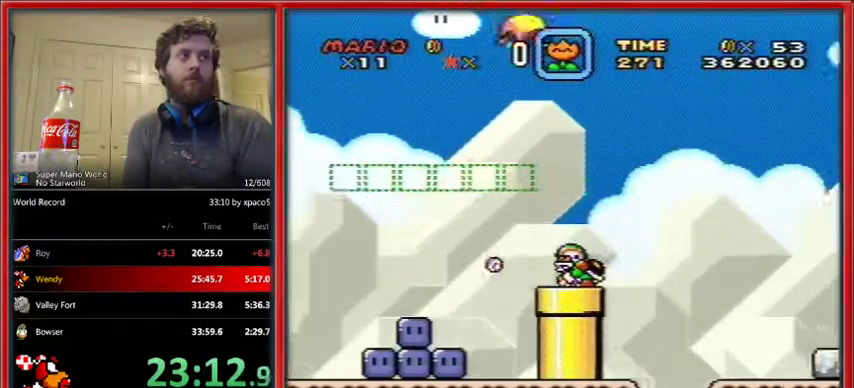
{"buttons": ["B", "Y"], "events": []}
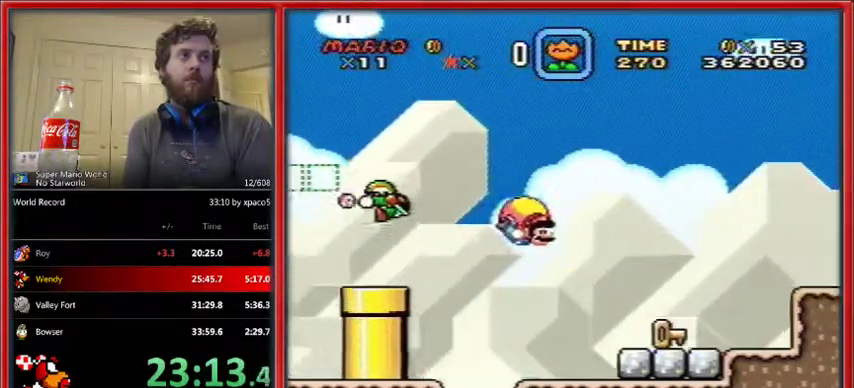
{"buttons": ["B", "Y"], "events": [[100, "B", "up"], [300, "B", "down"]]}
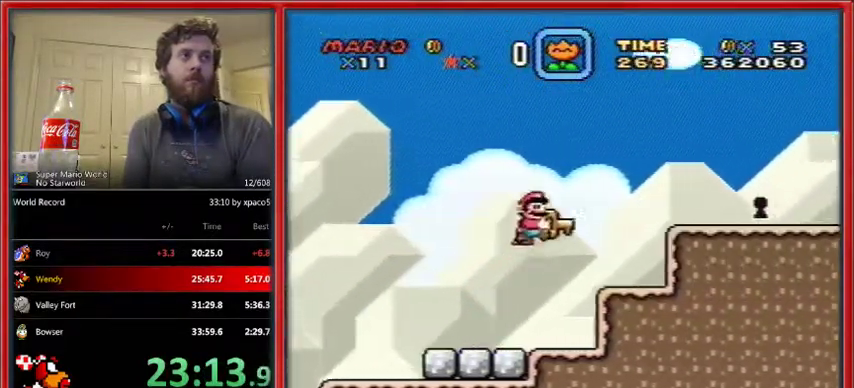
{"buttons": ["B", "Y"], "events": [[100, "B", "up"], [233, "B", "down"]]}
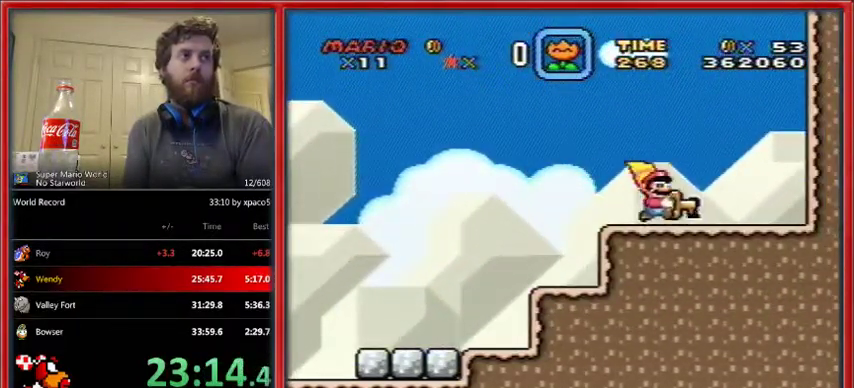
{"buttons": [], "events": [[167, "B", "up"], [433, "Y", "up"]]}
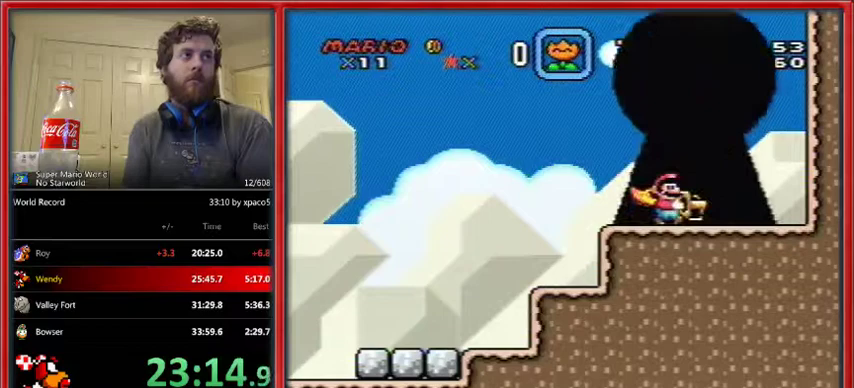
{"buttons": [], "events": []}
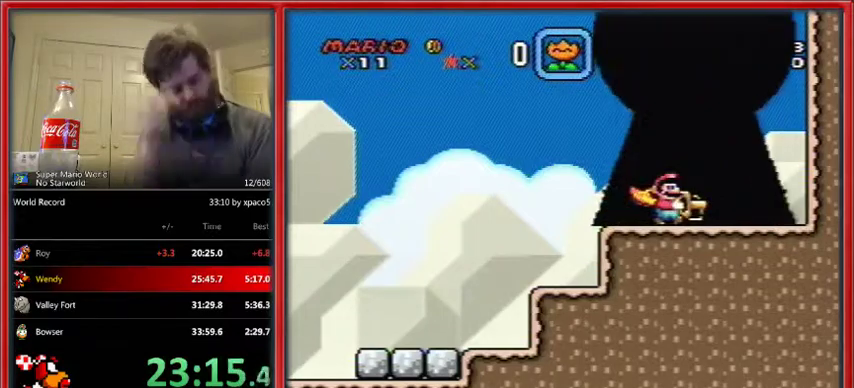
{"buttons": [], "events": []}
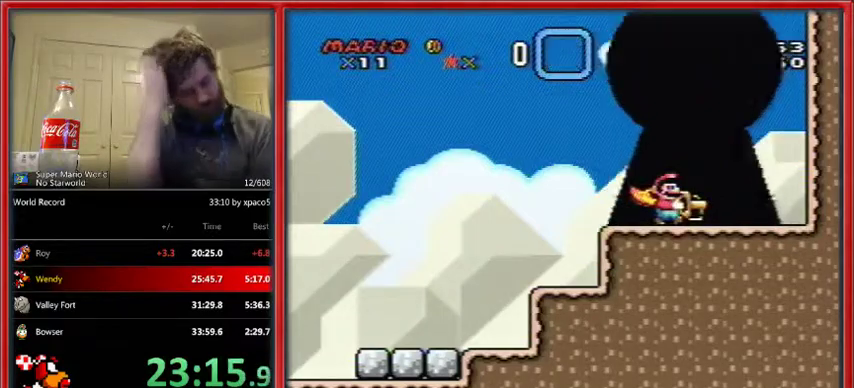
{"buttons": [], "events": []}
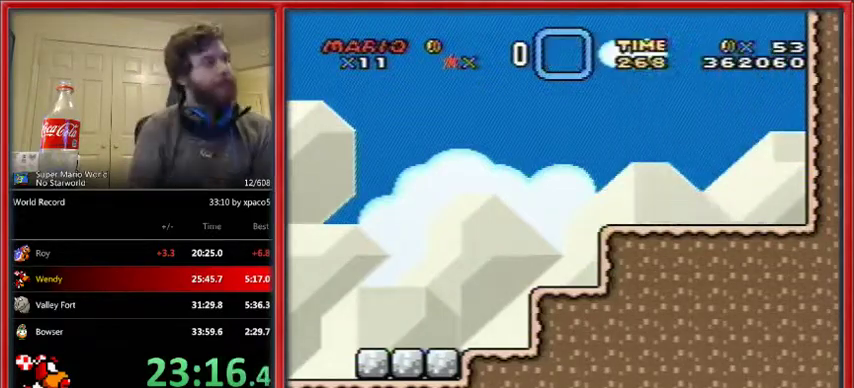
{"buttons": [], "events": []}
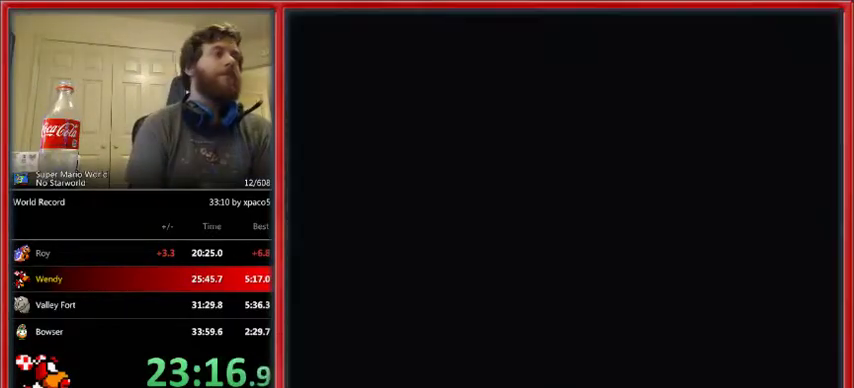
{"buttons": [], "events": []}
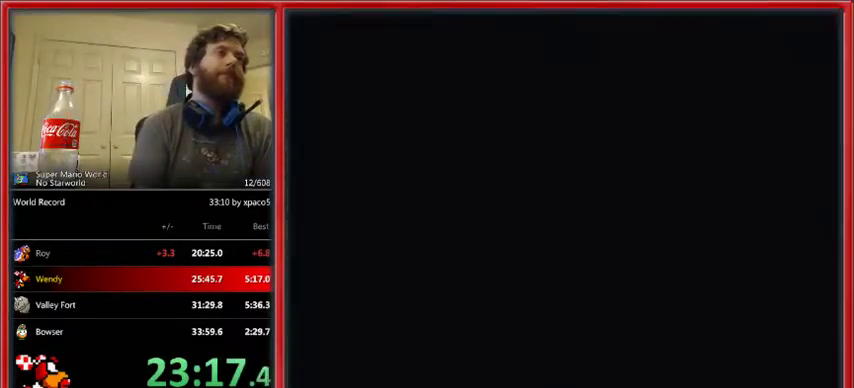
{"buttons": [], "events": []}
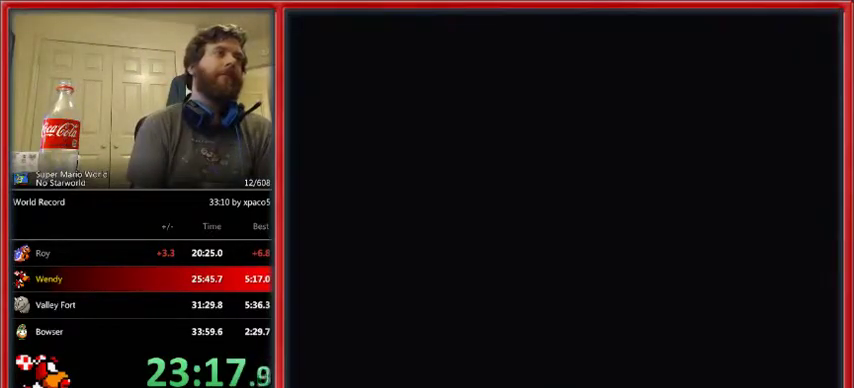
{"buttons": ["Y"], "events": [[233, "Y", "down"], [267, "Y", "up"], [300, "B", "down"], [367, "B", "up"], [400, "Y", "down"], [433, "B", "down"], [433, "Y", "up"], [500, "B", "up"], [500, "Y", "down"]]}